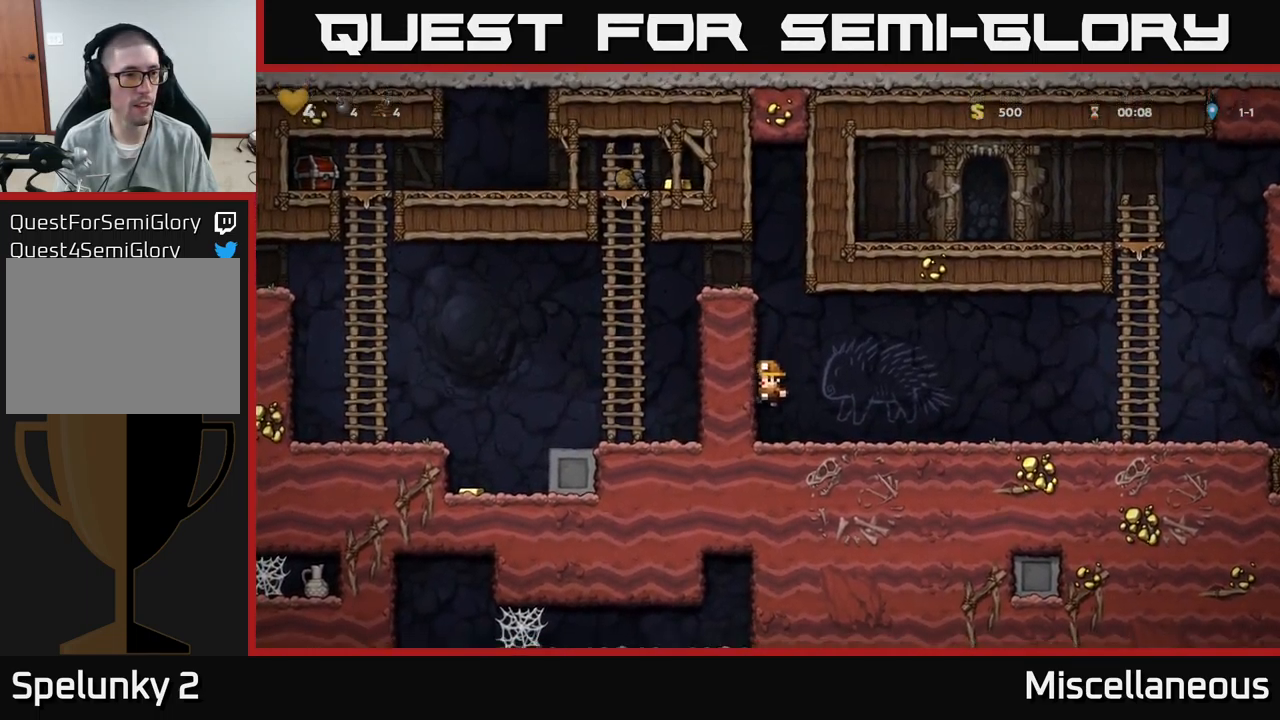
Gameplay with a controller (Xbox layout); each line is a JSON object with the inputs held at the frame after it. "events" lists button and stick changes between this image and that frame as [ms after this image, input, new state], when the widget could be followed in between. Not read: left_stick right_stick.
{"buttons": ["DPAD_LEFT"], "events": [[350, "DPAD_RIGHT", "up"], [400, "DPAD_LEFT", "down"]]}
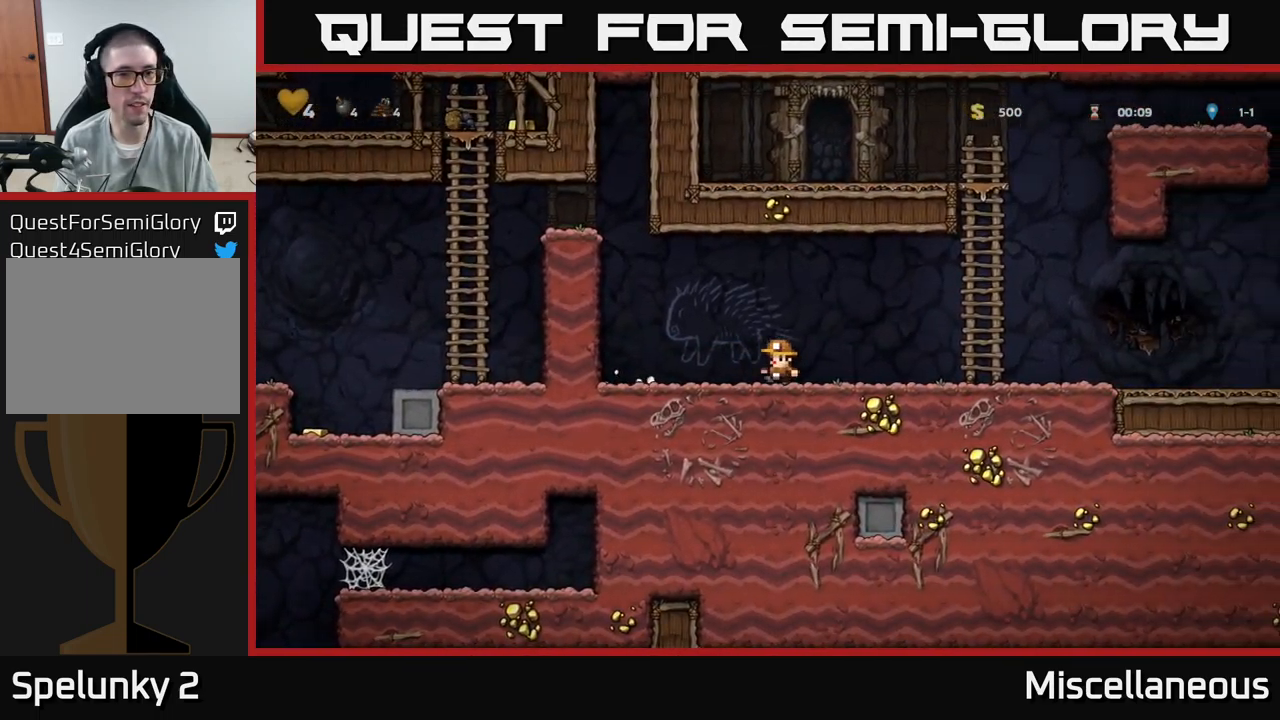
{"buttons": [], "events": [[67, "A", "down"], [284, "A", "up"], [300, "DPAD_UP", "down"], [350, "DPAD_LEFT", "up"], [350, "R1", "down"], [484, "R1", "up"], [500, "DPAD_UP", "up"]]}
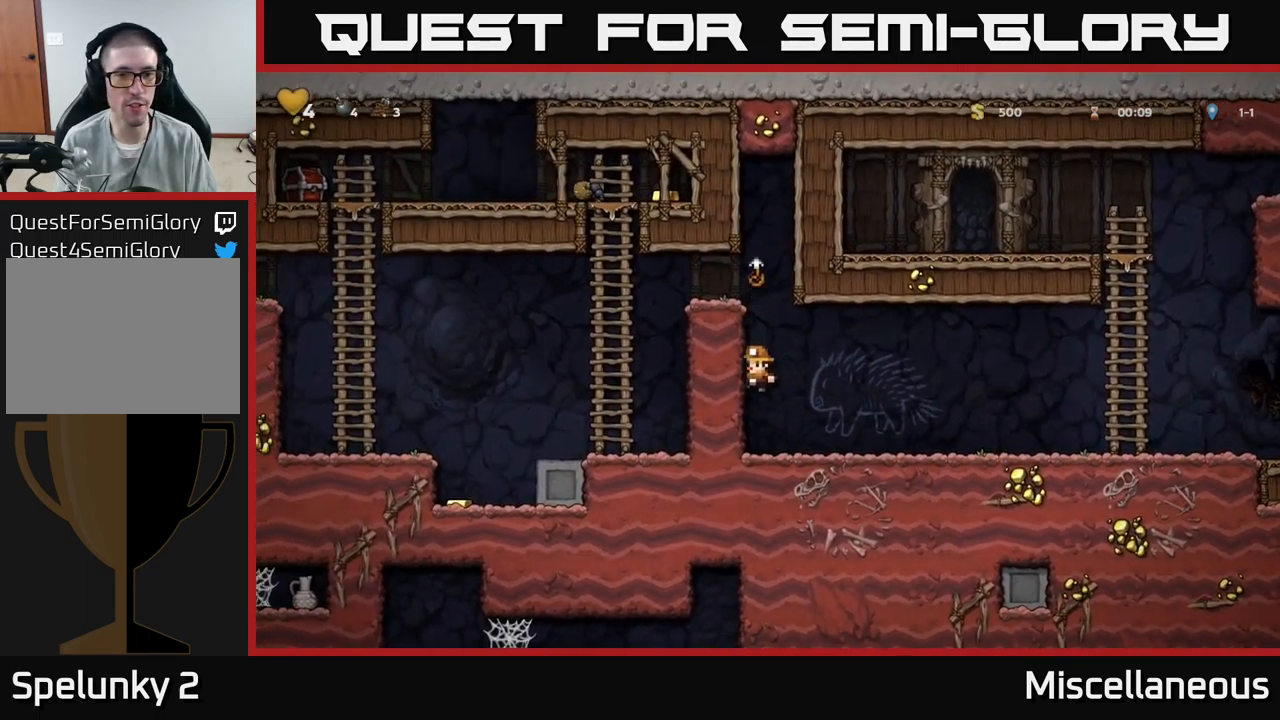
{"buttons": ["DPAD_UP"], "events": [[217, "A", "down"], [267, "DPAD_UP", "down"], [450, "A", "up"]]}
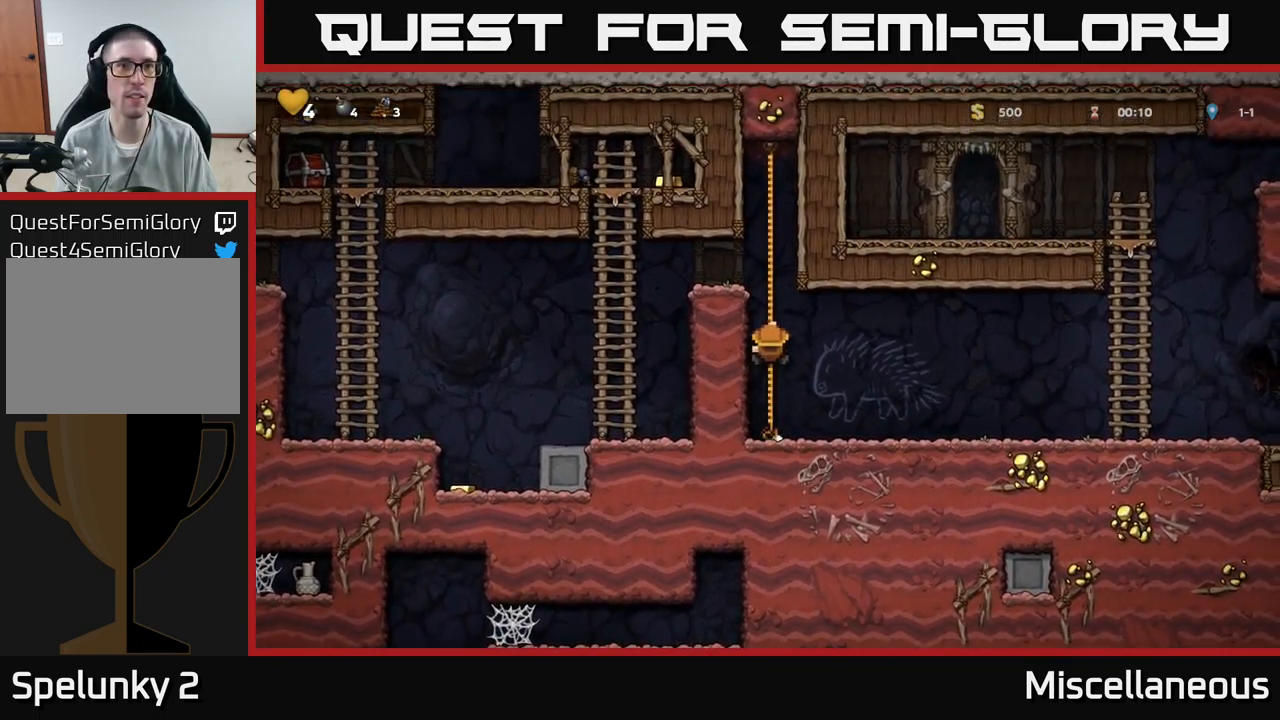
{"buttons": ["DPAD_UP", "DPAD_LEFT"], "events": [[67, "A", "down"], [100, "DPAD_LEFT", "down"], [134, "DPAD_UP", "up"], [184, "A", "up"], [434, "DPAD_UP", "down"]]}
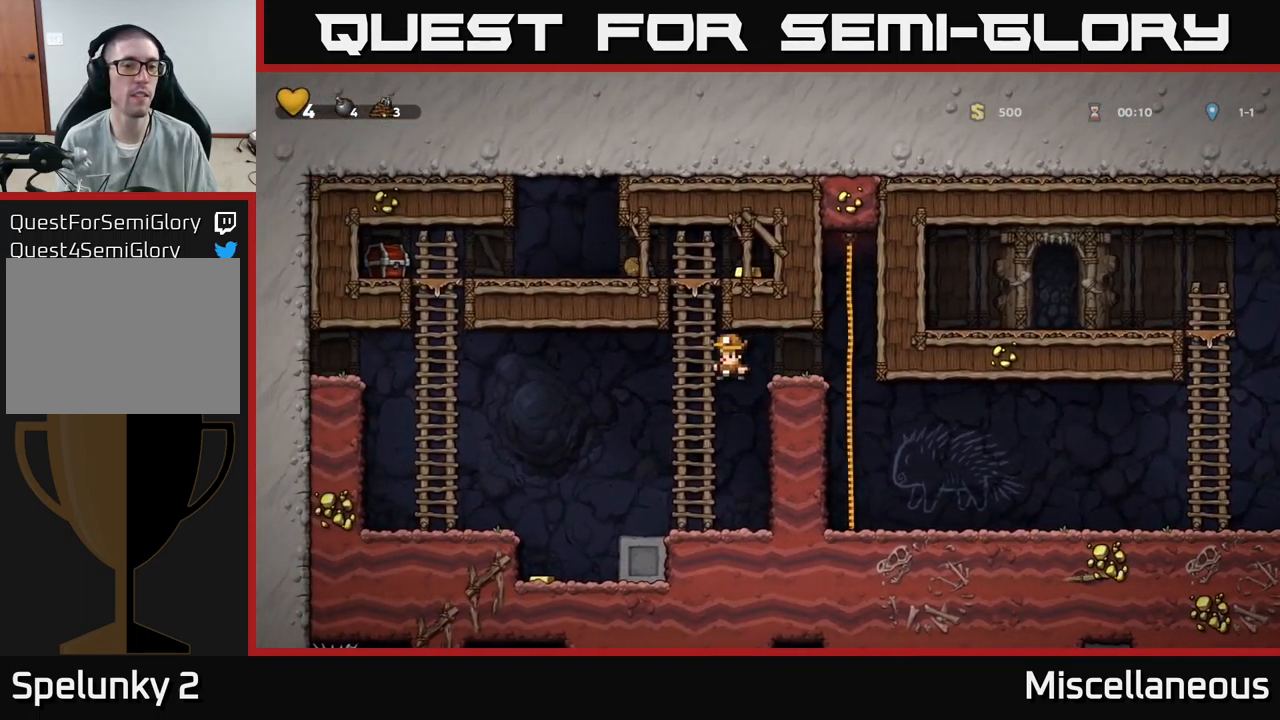
{"buttons": ["DPAD_RIGHT"], "events": [[67, "DPAD_LEFT", "up"], [351, "A", "down"], [384, "DPAD_RIGHT", "down"], [401, "DPAD_UP", "up"], [451, "A", "up"]]}
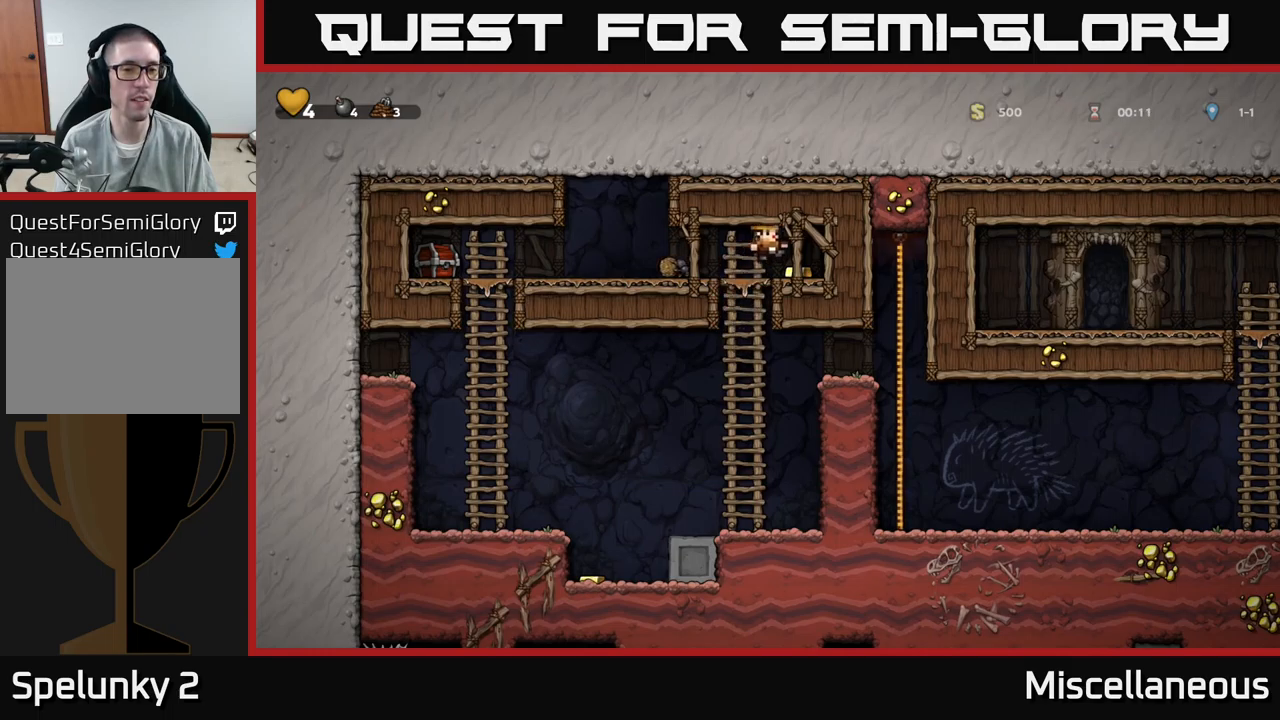
{"buttons": ["DPAD_LEFT"], "events": [[83, "DPAD_RIGHT", "up"], [133, "DPAD_LEFT", "down"]]}
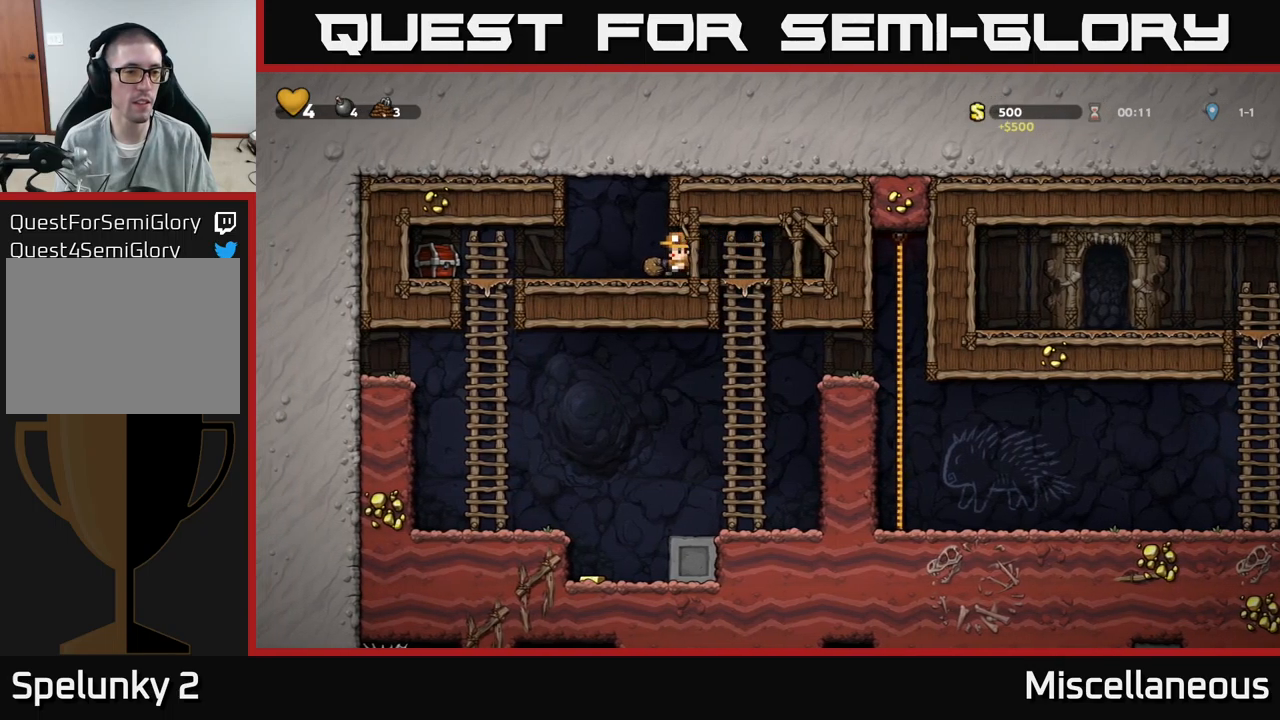
{"buttons": [], "events": [[83, "X", "down"], [200, "X", "up"], [400, "DPAD_LEFT", "up"]]}
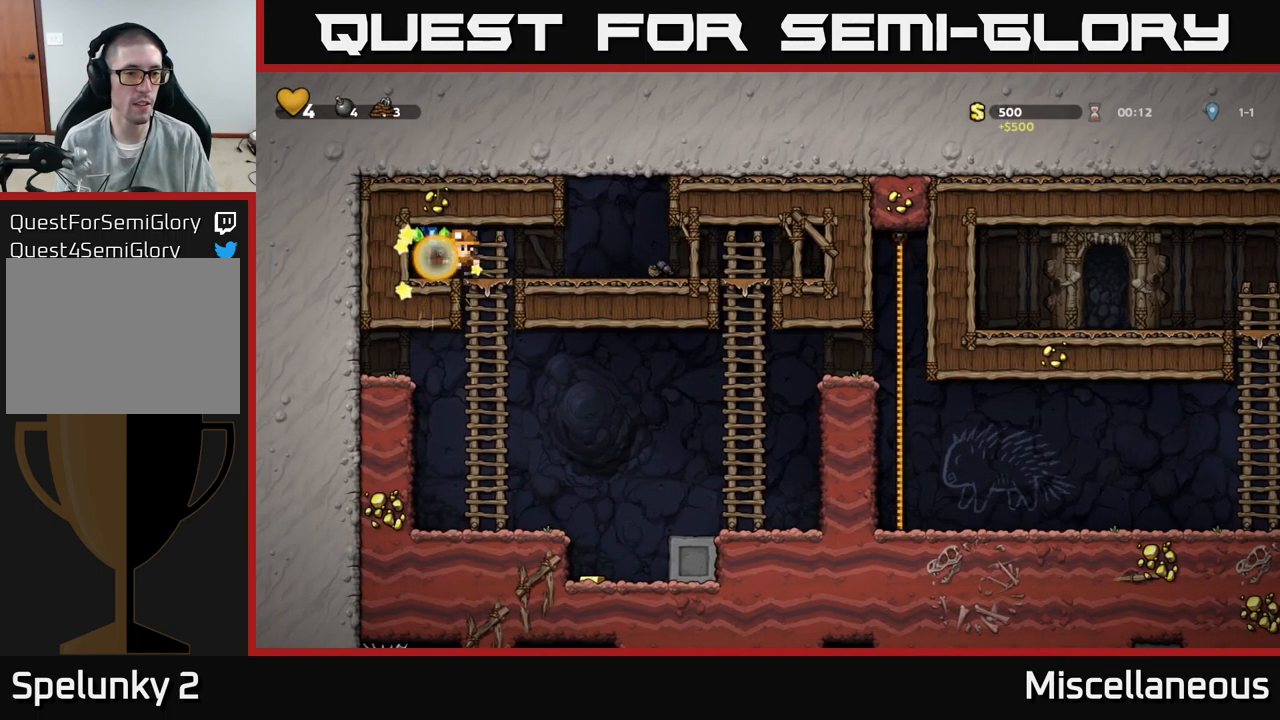
{"buttons": ["DPAD_RIGHT"], "events": [[116, "DPAD_LEFT", "down"], [300, "DPAD_LEFT", "up"], [350, "DPAD_RIGHT", "down"]]}
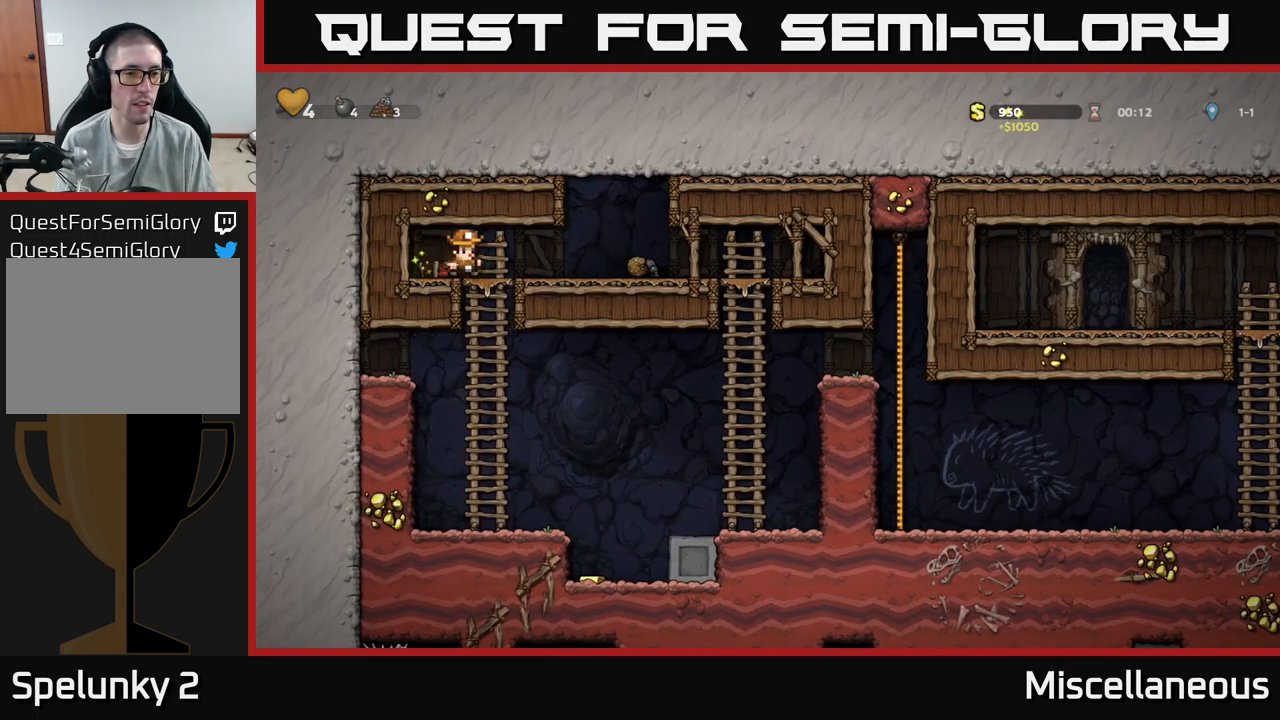
{"buttons": ["DPAD_RIGHT"], "events": [[16, "DPAD_DOWN", "down"], [33, "DPAD_RIGHT", "up"], [83, "A", "down"], [166, "A", "up"], [200, "DPAD_DOWN", "up"], [366, "DPAD_RIGHT", "down"]]}
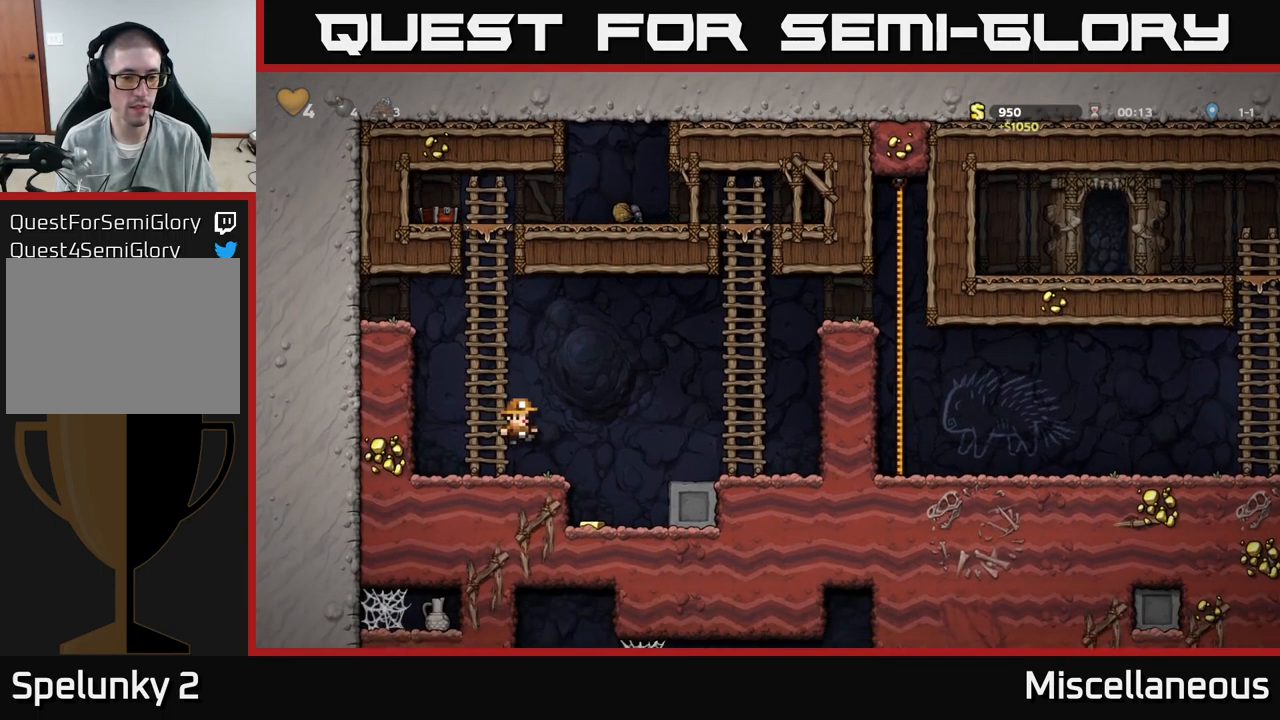
{"buttons": ["A"], "events": [[200, "DPAD_RIGHT", "up"], [266, "DPAD_LEFT", "down"], [483, "A", "down"], [483, "DPAD_LEFT", "up"]]}
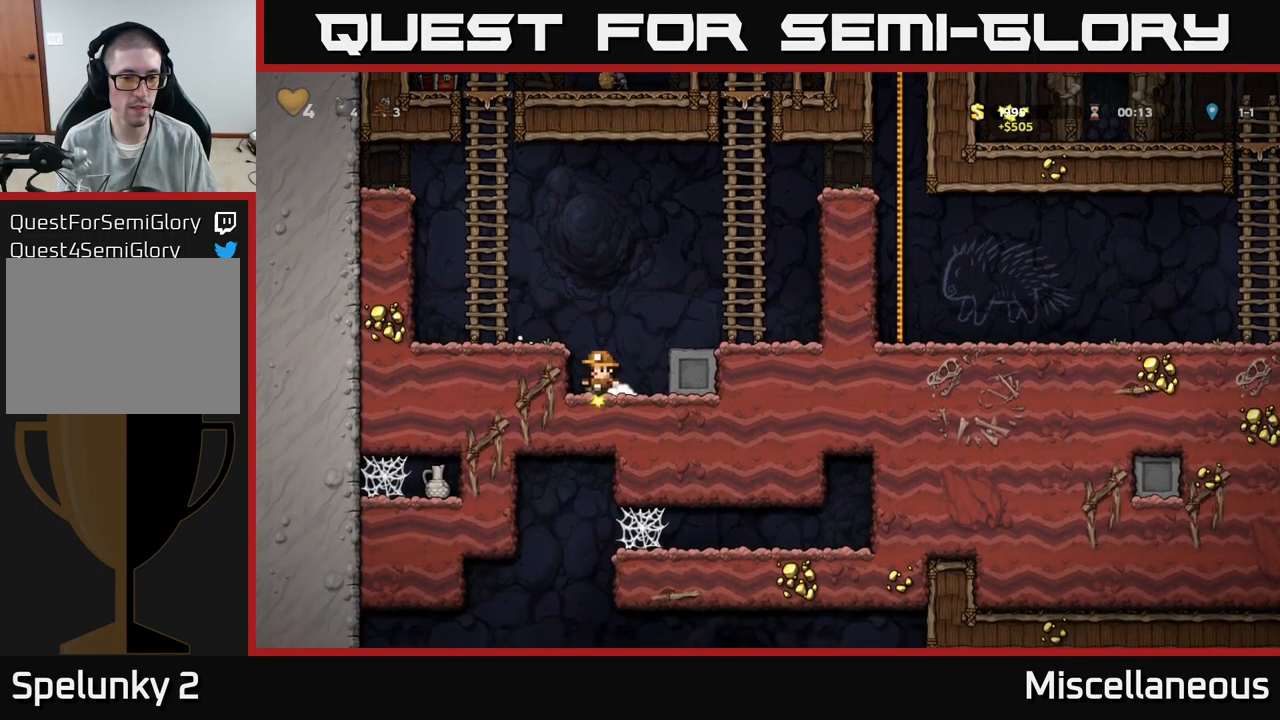
{"buttons": ["DPAD_UP"], "events": [[16, "DPAD_RIGHT", "down"], [83, "A", "up"], [366, "DPAD_UP", "down"], [383, "A", "down"], [416, "DPAD_RIGHT", "up"], [483, "A", "up"]]}
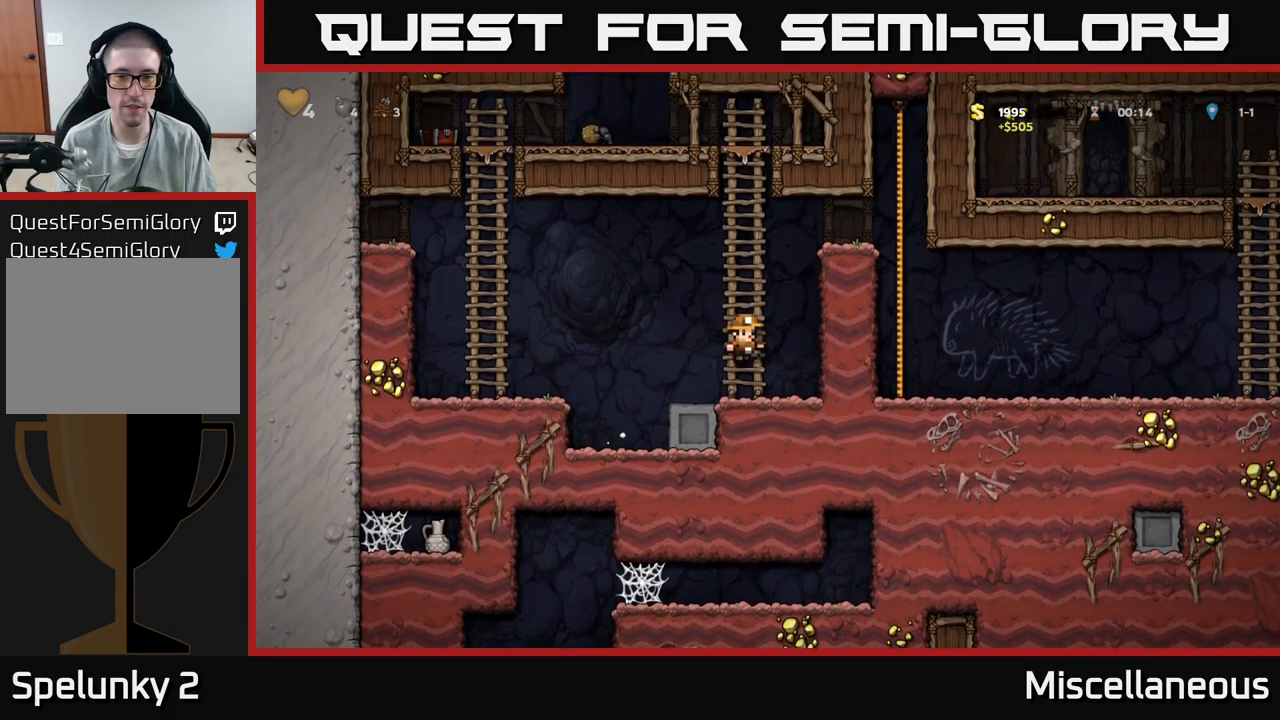
{"buttons": ["A", "DPAD_RIGHT"], "events": [[133, "DPAD_RIGHT", "down"], [166, "A", "down"], [183, "DPAD_UP", "up"]]}
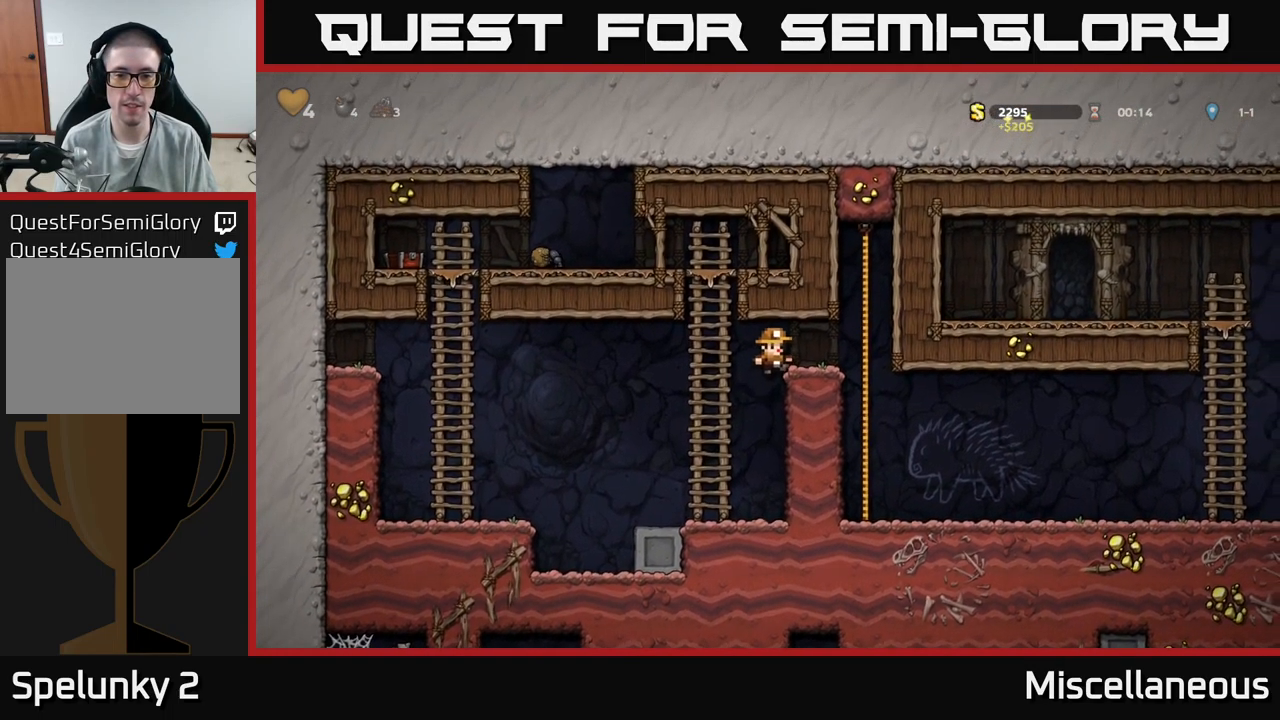
{"buttons": ["DPAD_RIGHT"], "events": [[50, "A", "up"], [266, "A", "down"], [366, "A", "up"]]}
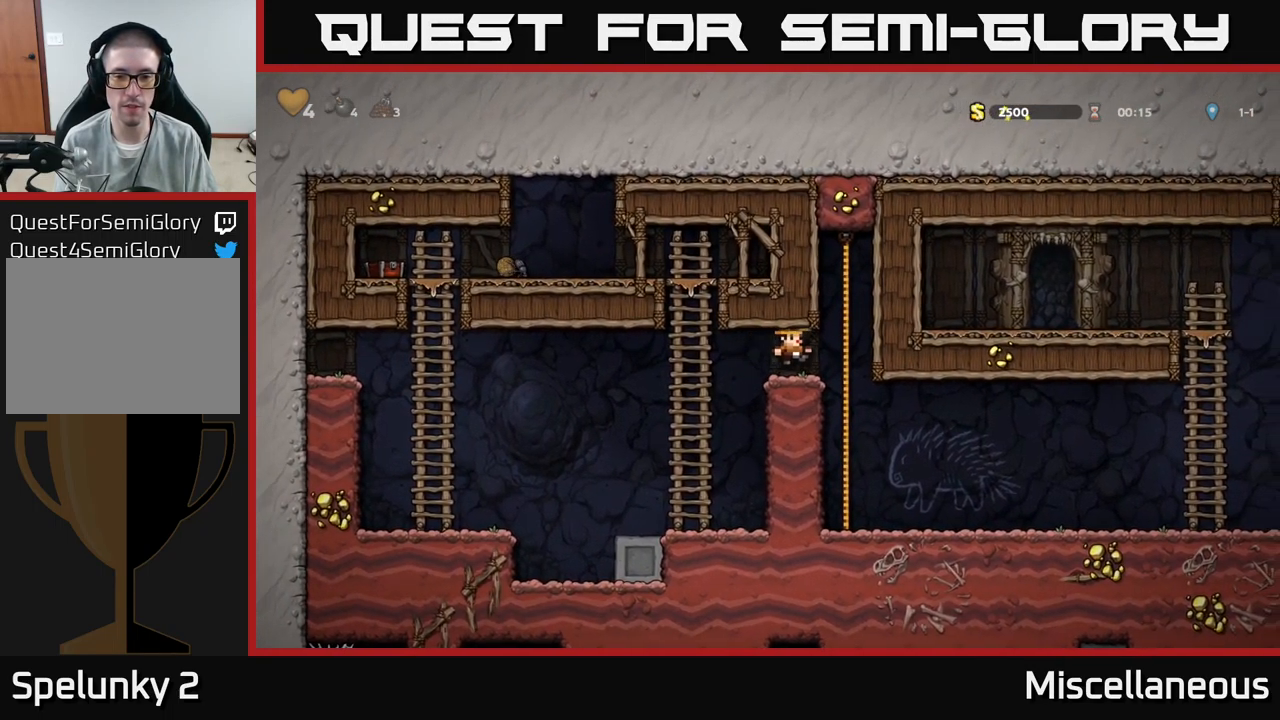
{"buttons": ["DPAD_RIGHT"], "events": [[100, "DPAD_RIGHT", "up"], [300, "DPAD_RIGHT", "down"]]}
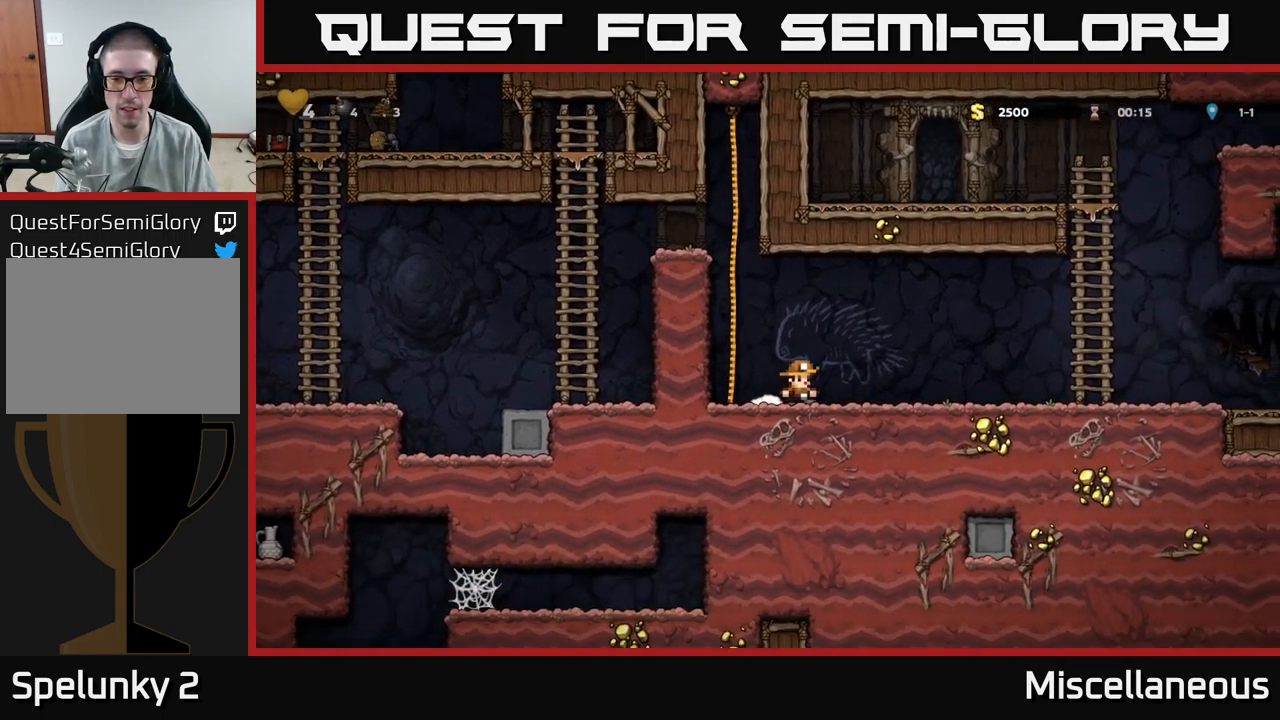
{"buttons": ["DPAD_RIGHT"], "events": []}
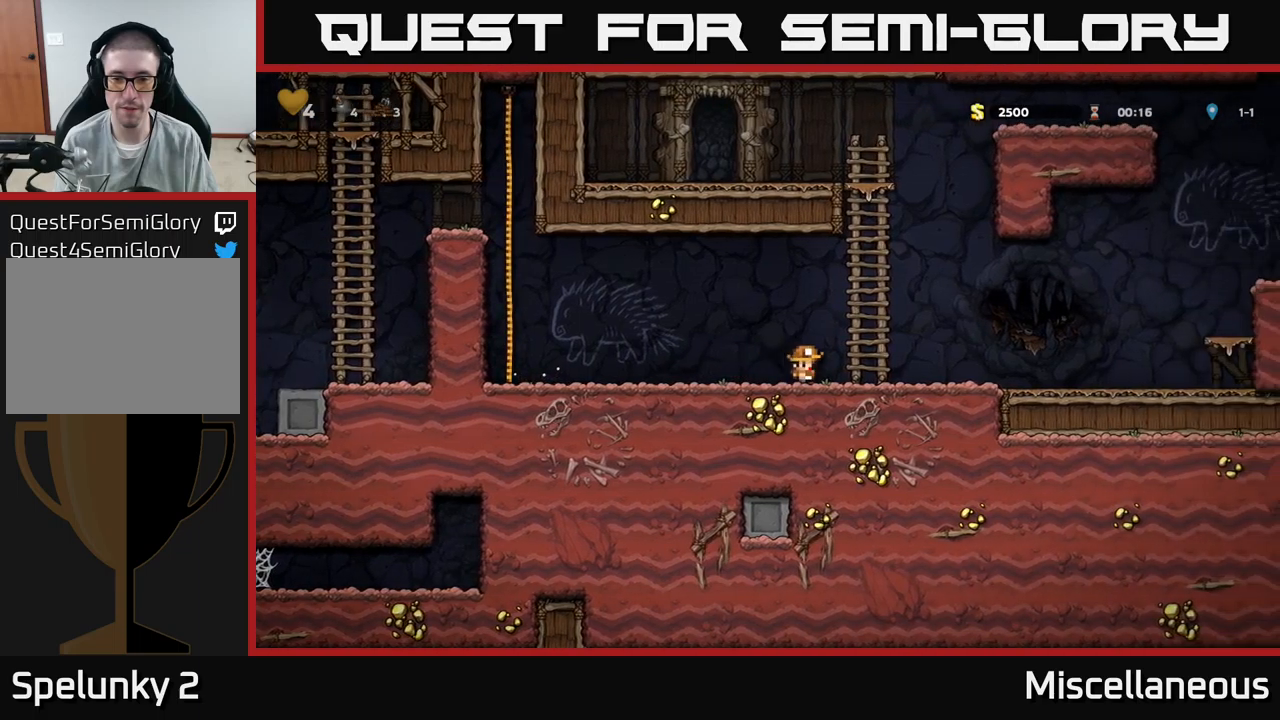
{"buttons": ["DPAD_RIGHT"], "events": []}
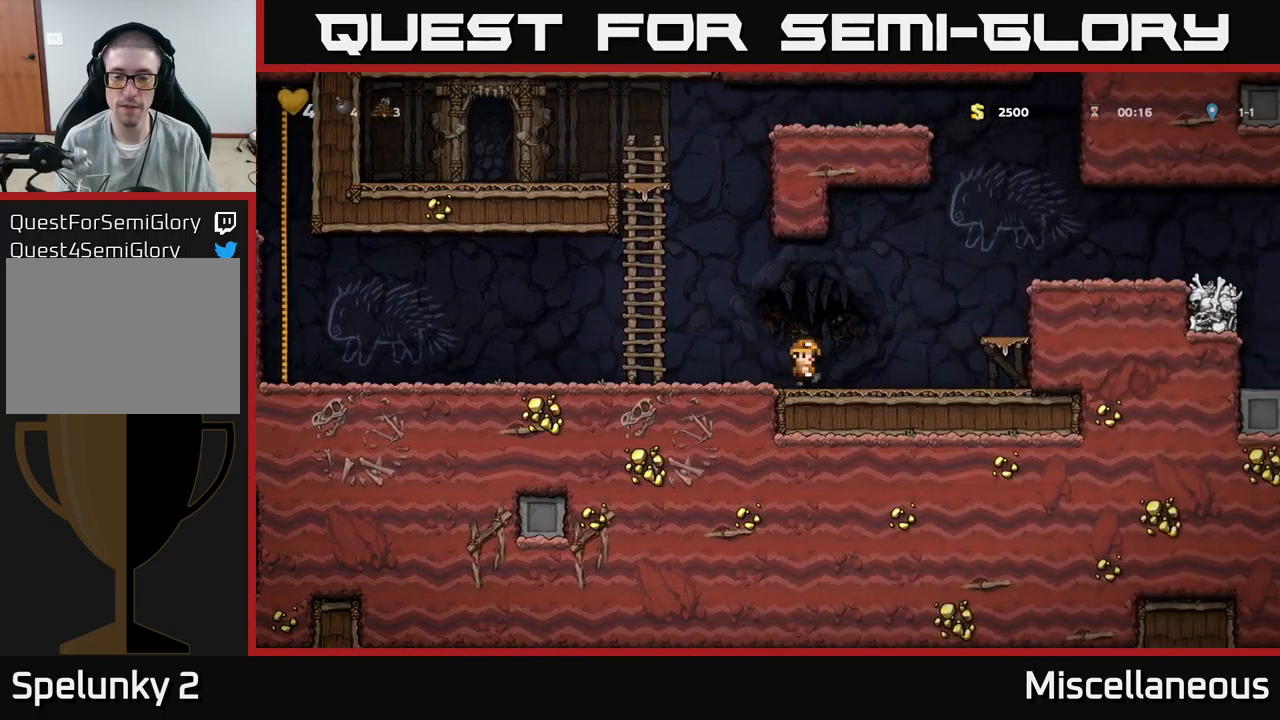
{"buttons": ["A", "DPAD_RIGHT"], "events": [[167, "A", "down"], [383, "A", "up"], [500, "A", "down"]]}
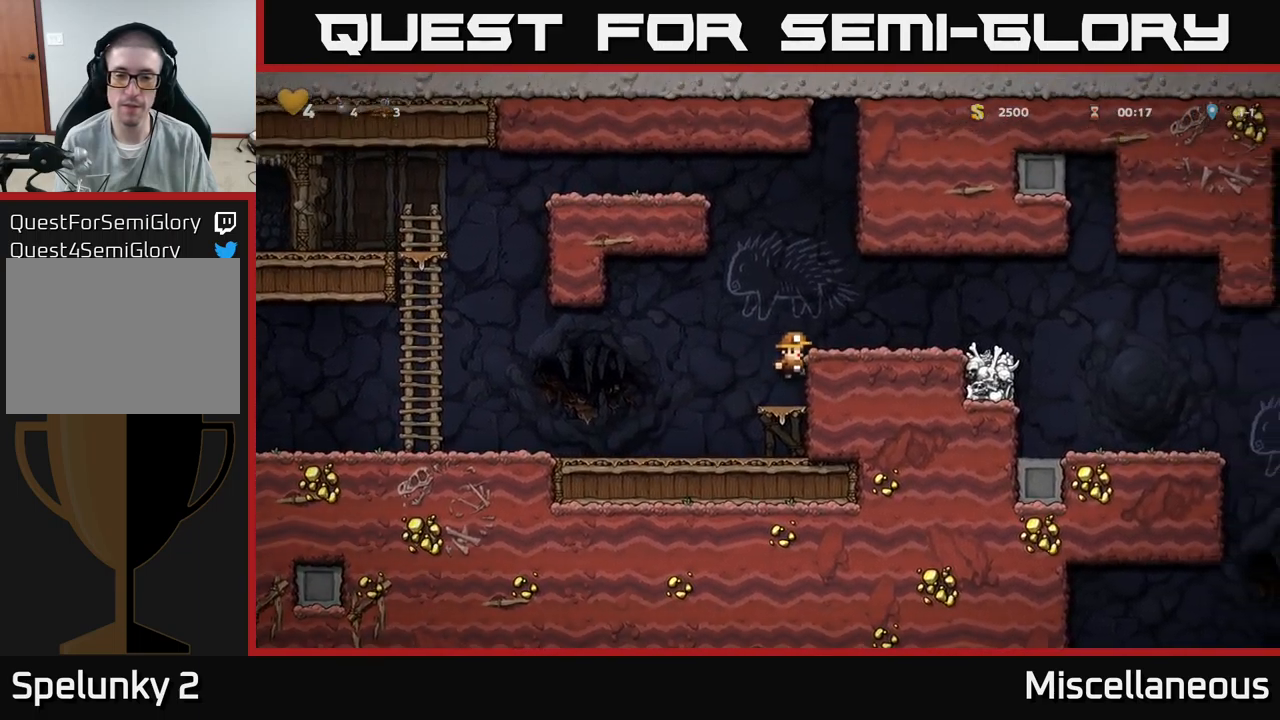
{"buttons": ["DPAD_RIGHT"], "events": [[100, "A", "up"], [367, "A", "down"], [467, "A", "up"]]}
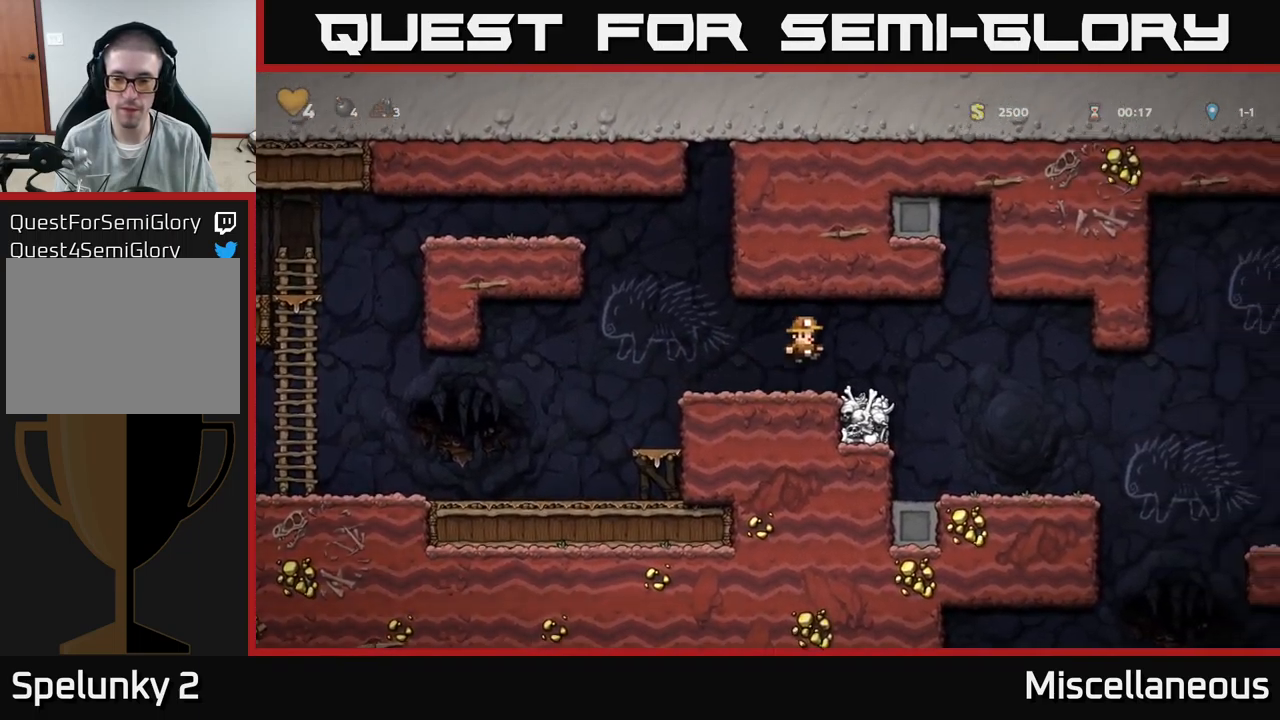
{"buttons": ["DPAD_RIGHT"], "events": []}
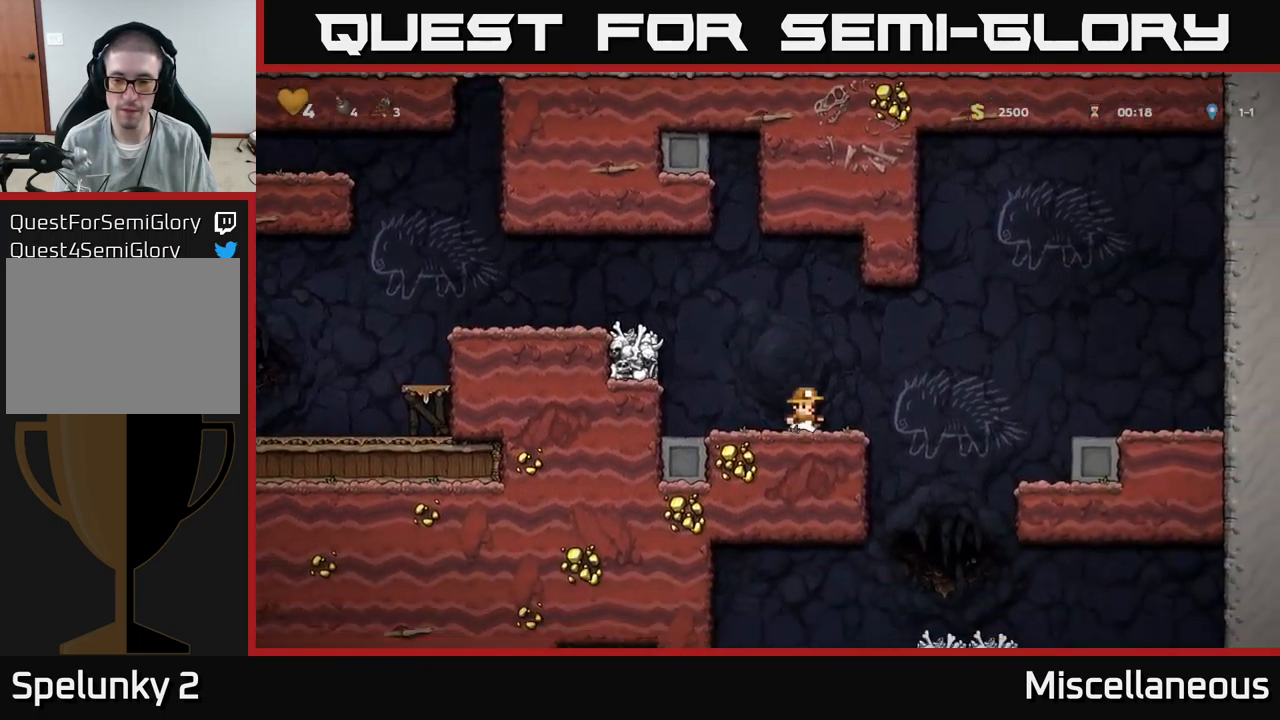
{"buttons": ["DPAD_LEFT"], "events": [[50, "A", "down"], [117, "A", "up"], [450, "DPAD_RIGHT", "up"], [500, "DPAD_LEFT", "down"]]}
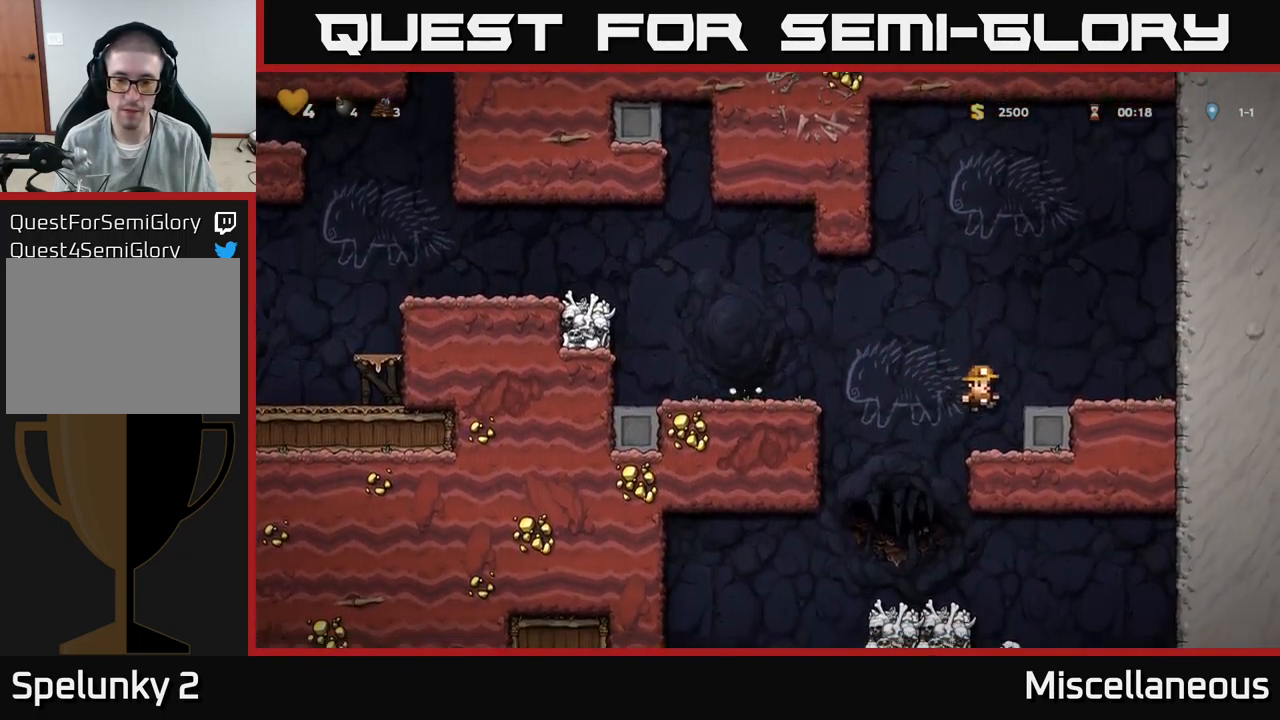
{"buttons": [], "events": [[200, "DPAD_LEFT", "up"]]}
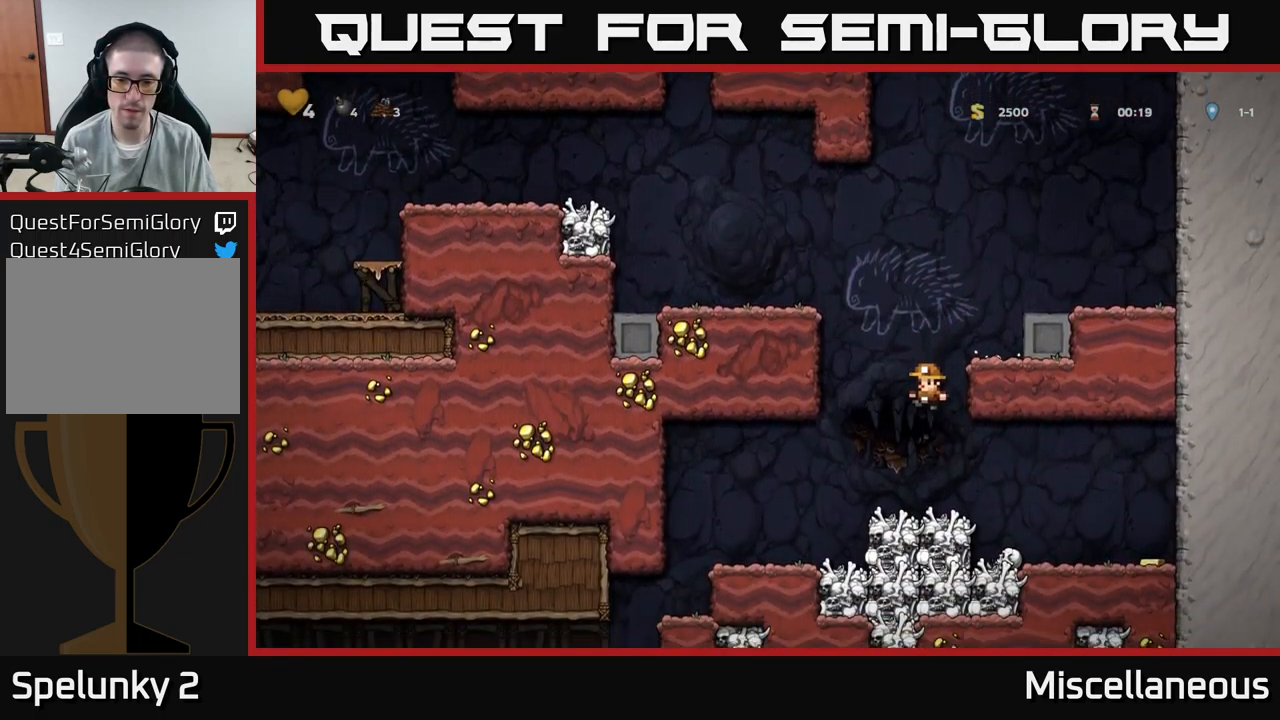
{"buttons": ["DPAD_RIGHT"], "events": [[100, "DPAD_RIGHT", "down"]]}
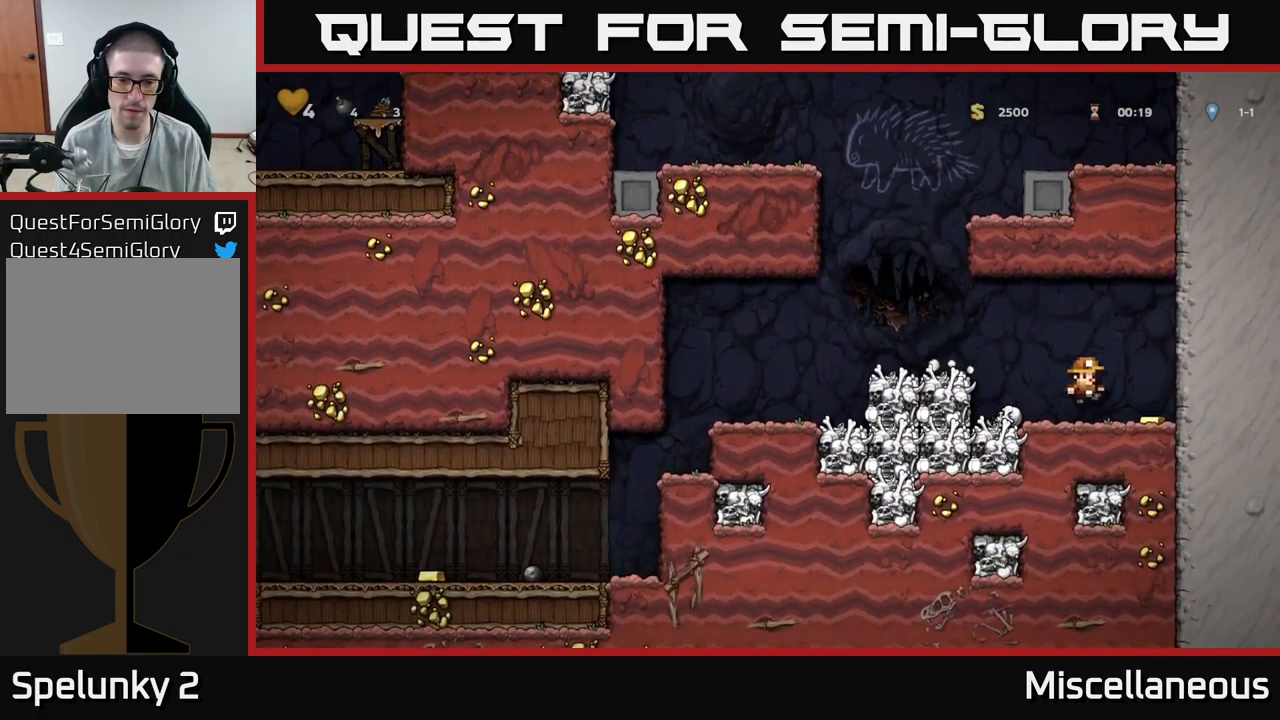
{"buttons": ["A", "DPAD_LEFT"], "events": [[117, "DPAD_RIGHT", "up"], [167, "DPAD_LEFT", "down"], [217, "A", "down"]]}
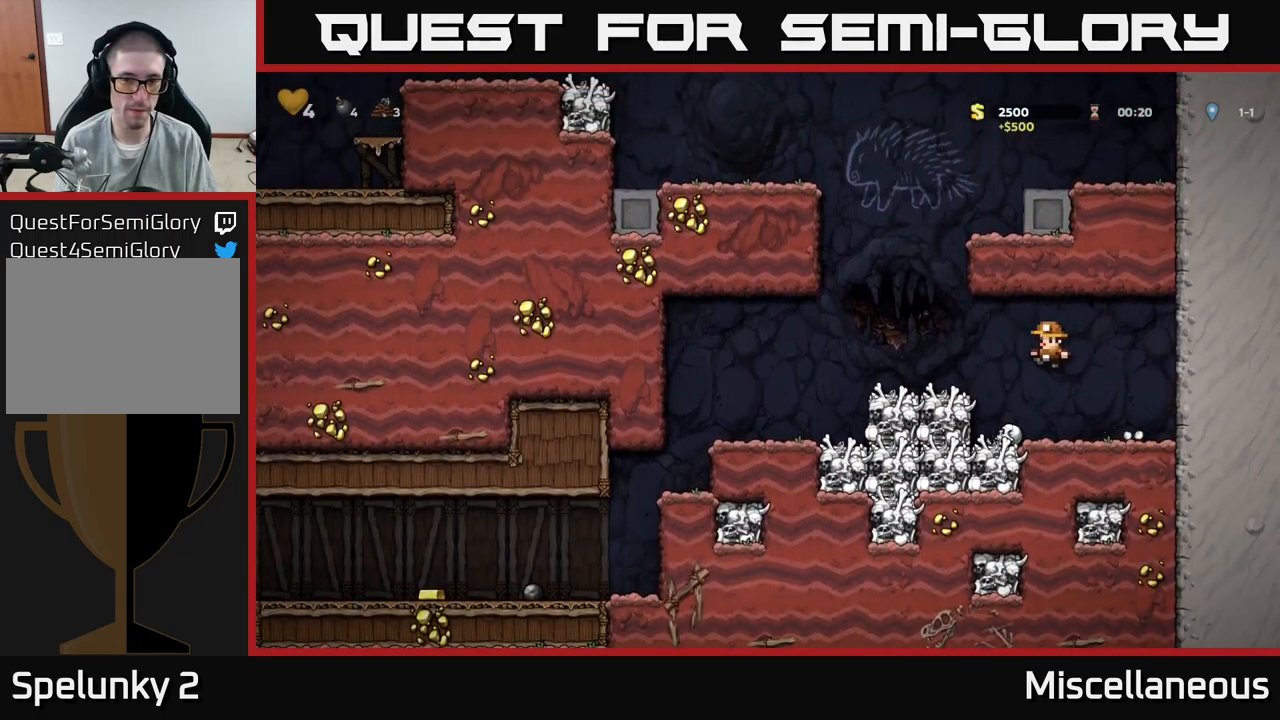
{"buttons": ["DPAD_LEFT"], "events": [[100, "A", "up"]]}
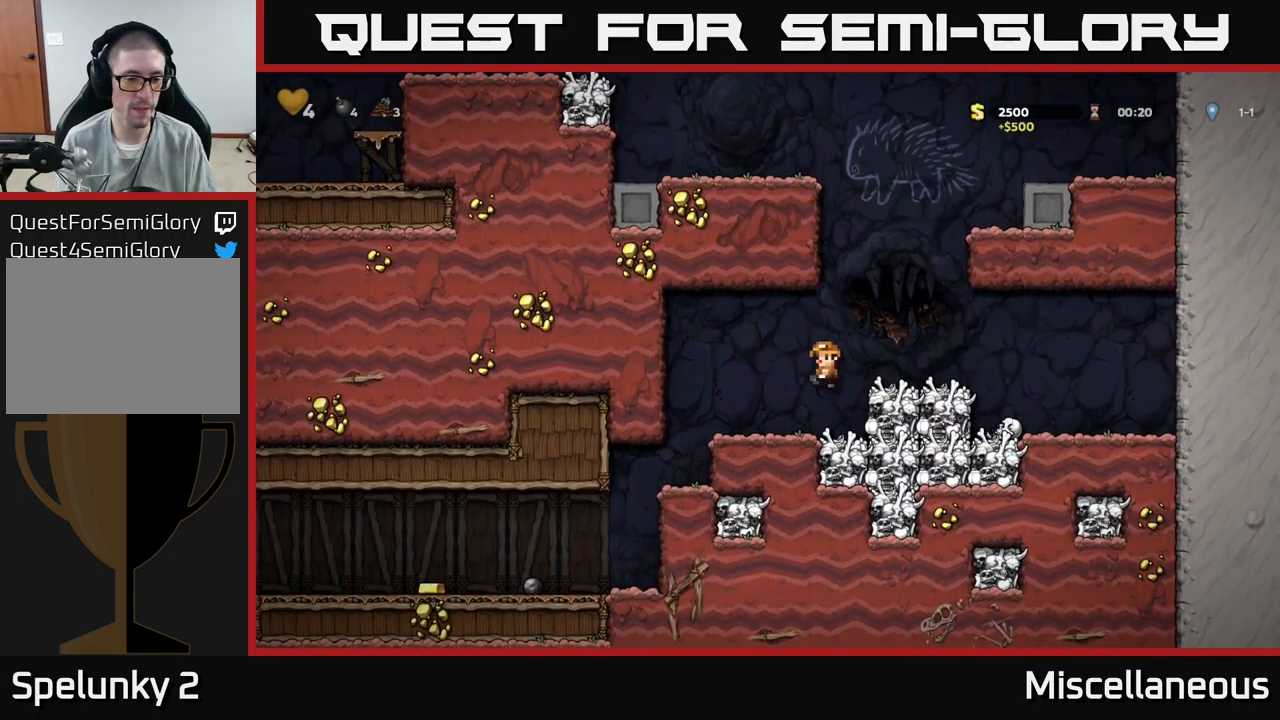
{"buttons": ["DPAD_LEFT"], "events": [[300, "DPAD_LEFT", "up"], [449, "DPAD_LEFT", "down"]]}
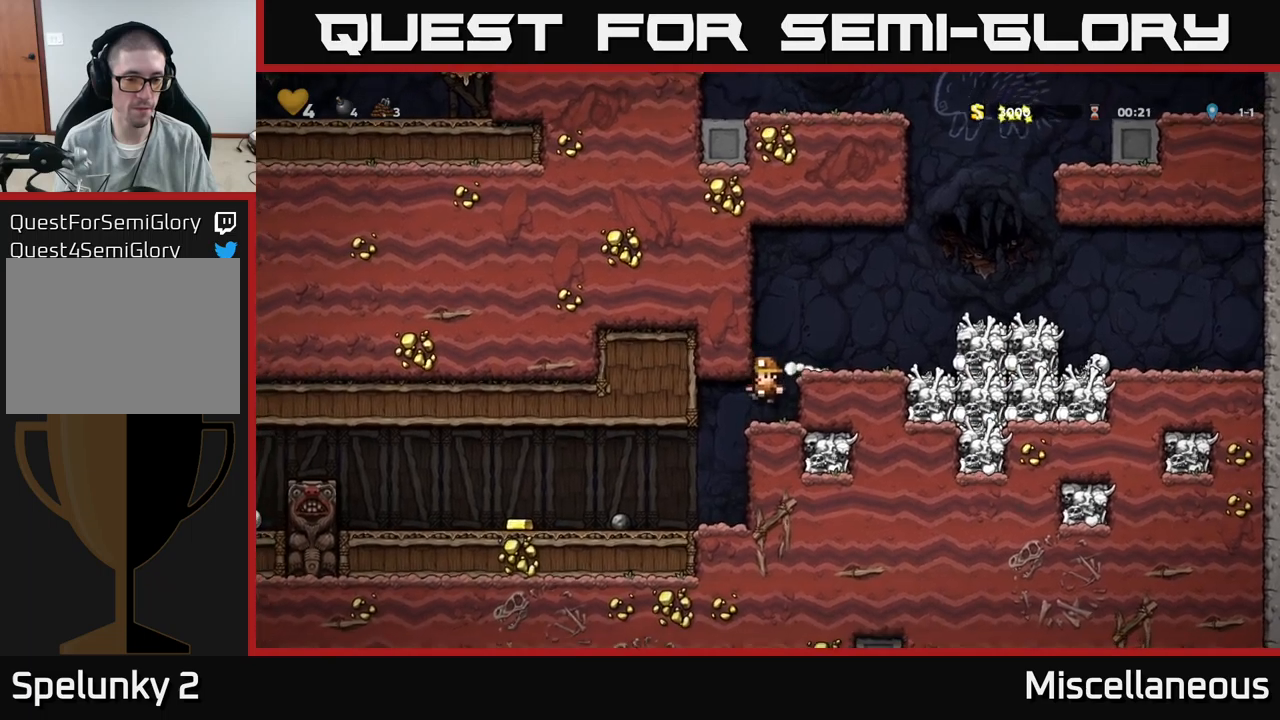
{"buttons": ["DPAD_LEFT"], "events": [[200, "DPAD_LEFT", "up"], [334, "DPAD_LEFT", "down"]]}
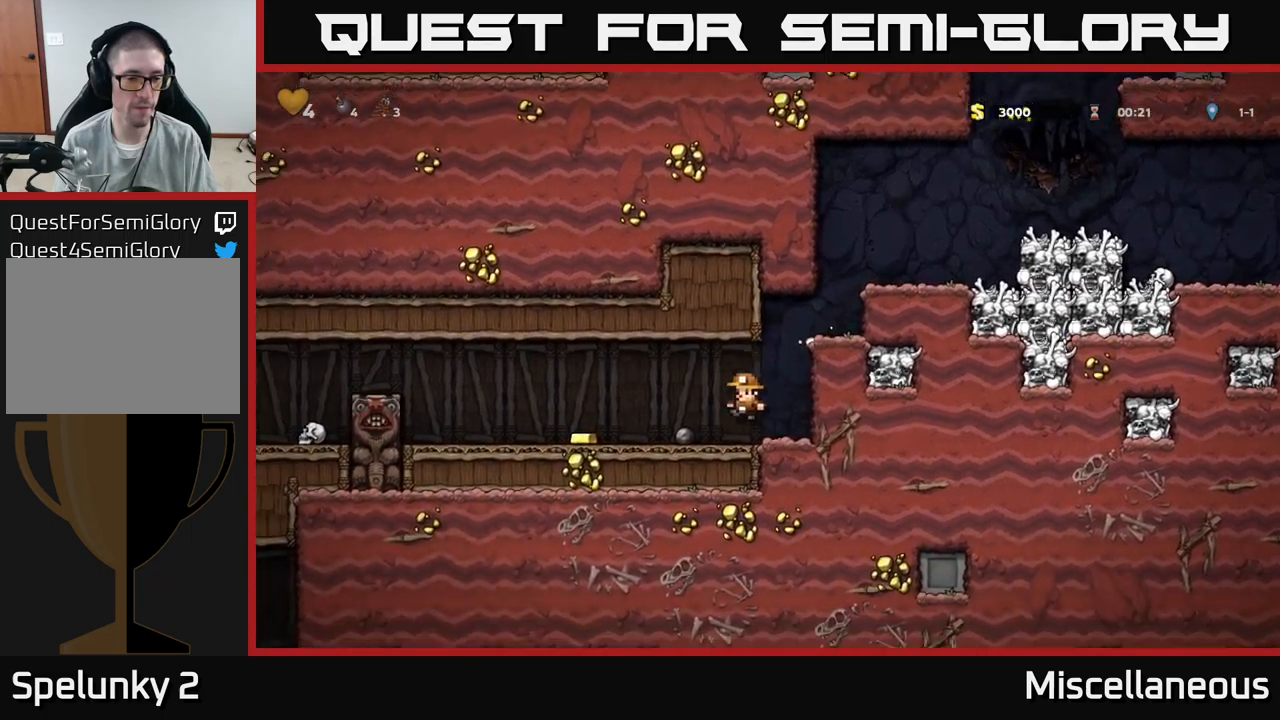
{"buttons": ["A", "DPAD_LEFT"], "events": [[467, "A", "down"]]}
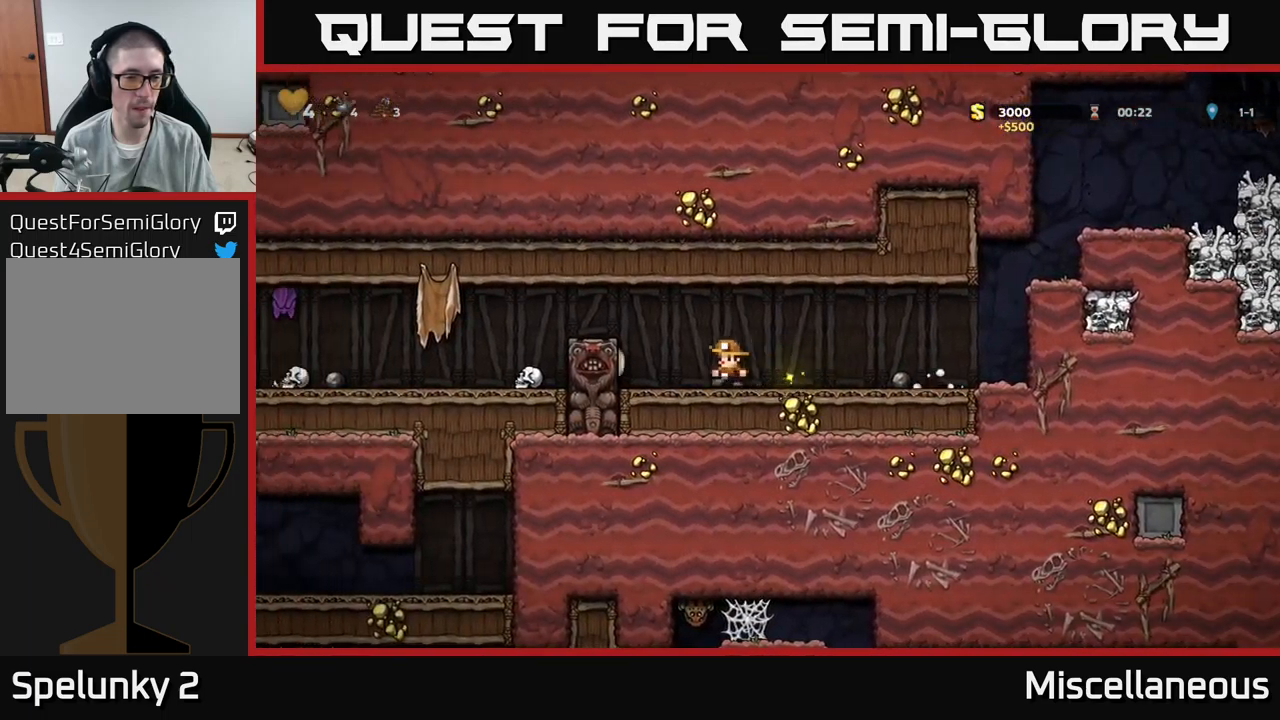
{"buttons": ["DPAD_LEFT"], "events": [[134, "A", "up"]]}
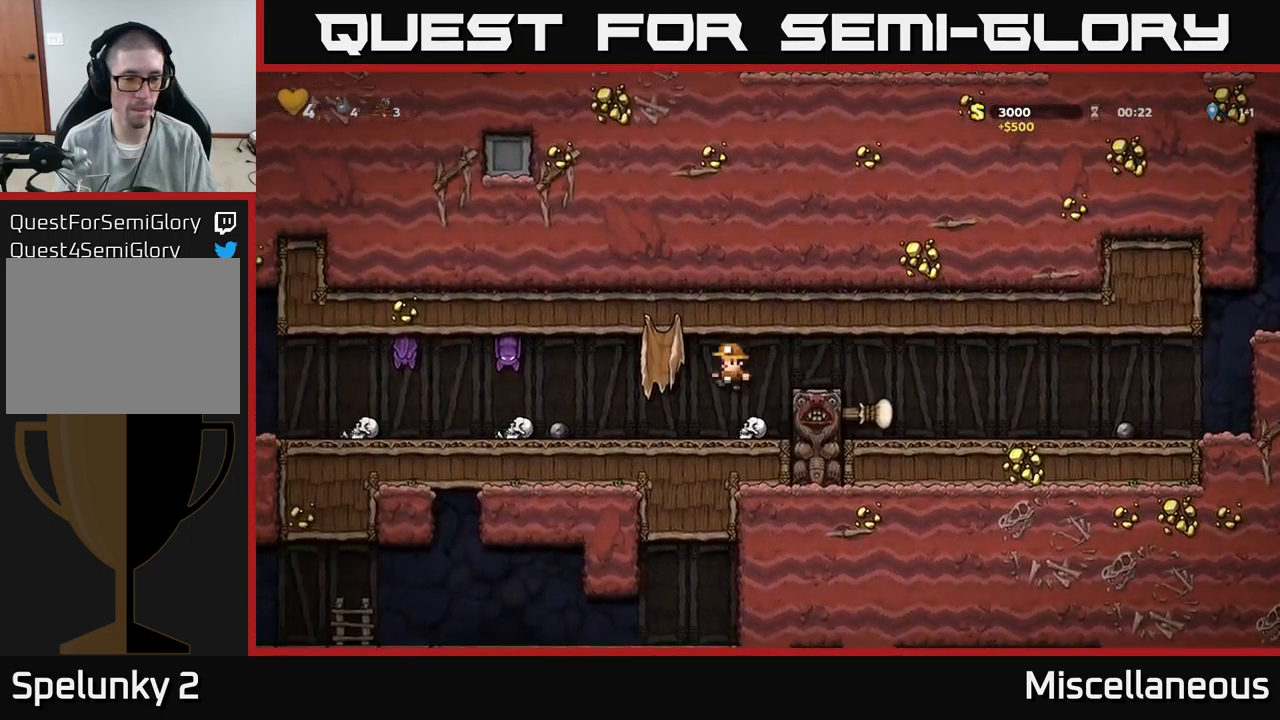
{"buttons": [], "events": [[67, "DPAD_LEFT", "up"], [200, "X", "down"], [234, "DPAD_LEFT", "down"], [284, "A", "down"], [300, "X", "up"], [334, "DPAD_LEFT", "up"], [367, "A", "up"]]}
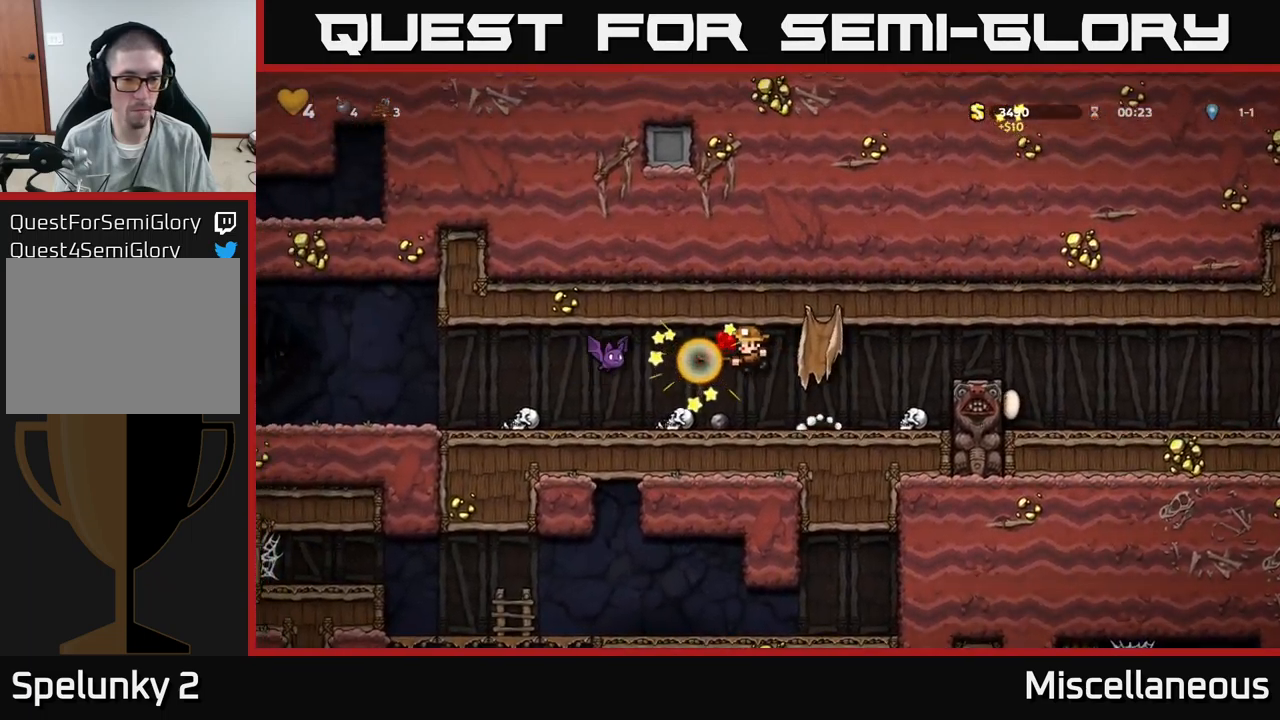
{"buttons": [], "events": [[250, "X", "down"], [300, "A", "down"], [300, "DPAD_LEFT", "down"], [334, "X", "up"], [384, "A", "up"], [450, "DPAD_LEFT", "up"]]}